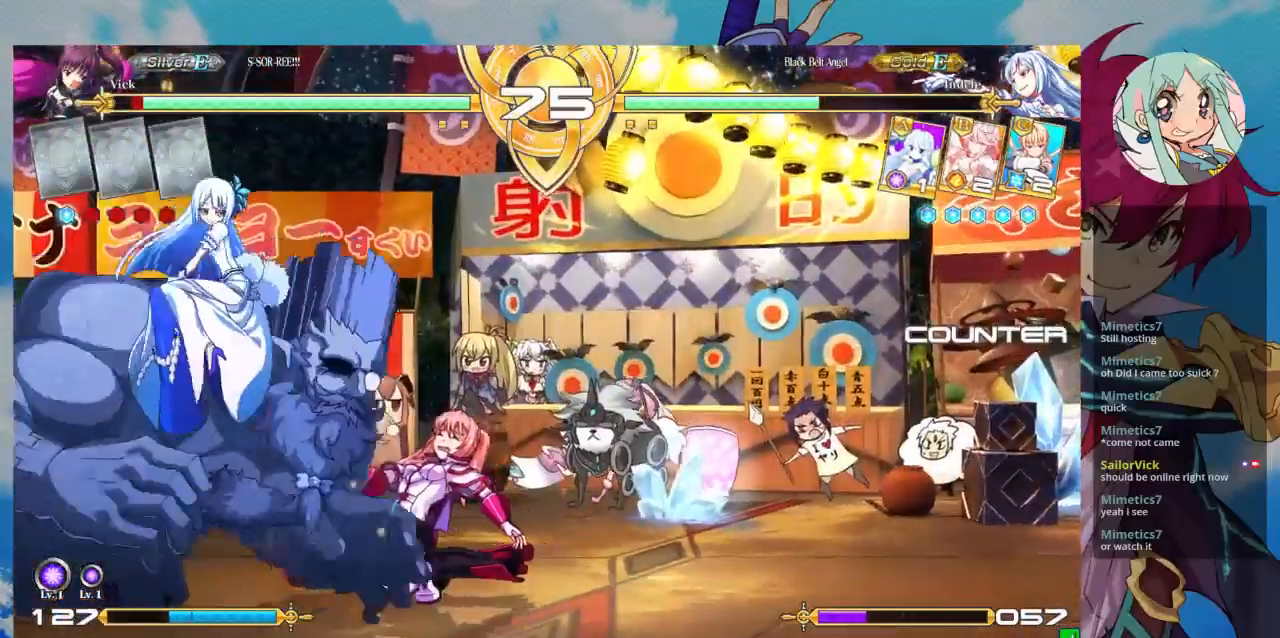
Gameplay with a controller (arcade stick); each line is a JSON object with the inputs held at the frame after it. "events" lists button and stick changes between this image and that frame as [ms after this image, input, new state], when the widget could be followed in between. Not read: L3 R3.
{"buttons": [], "left_stick": "down-right", "events": [[100, "SQUARE", "down"], [233, "SQUARE", "up"]]}
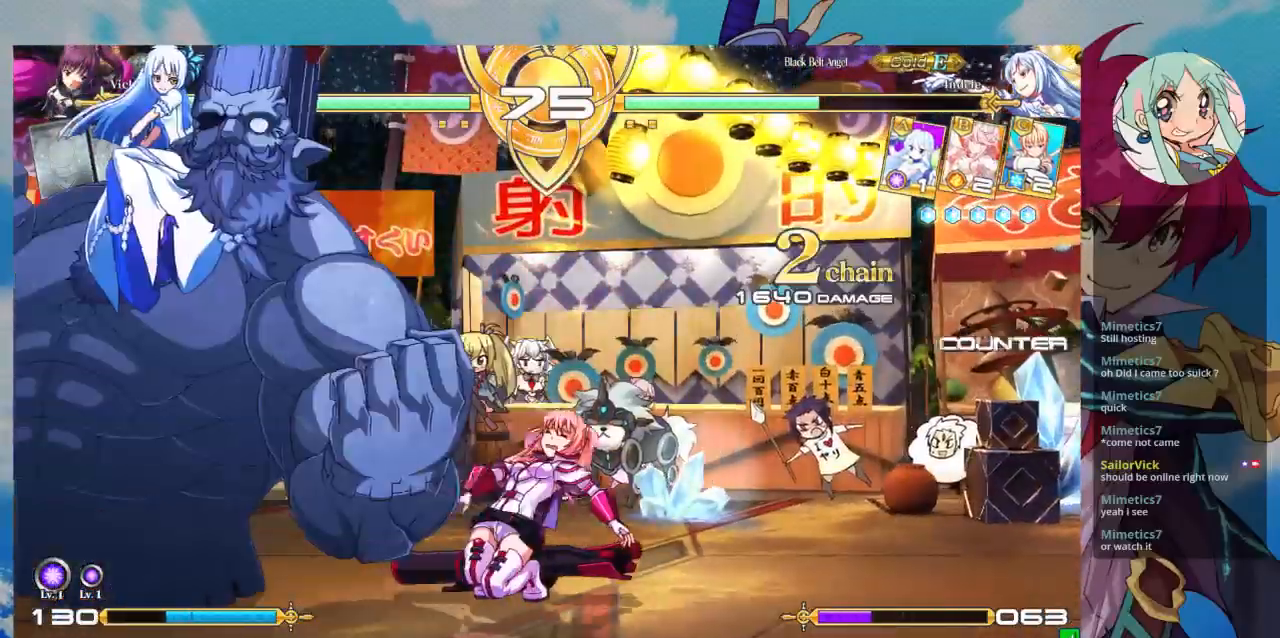
{"buttons": [], "left_stick": "right", "events": [[33, "left_stick", "right"]]}
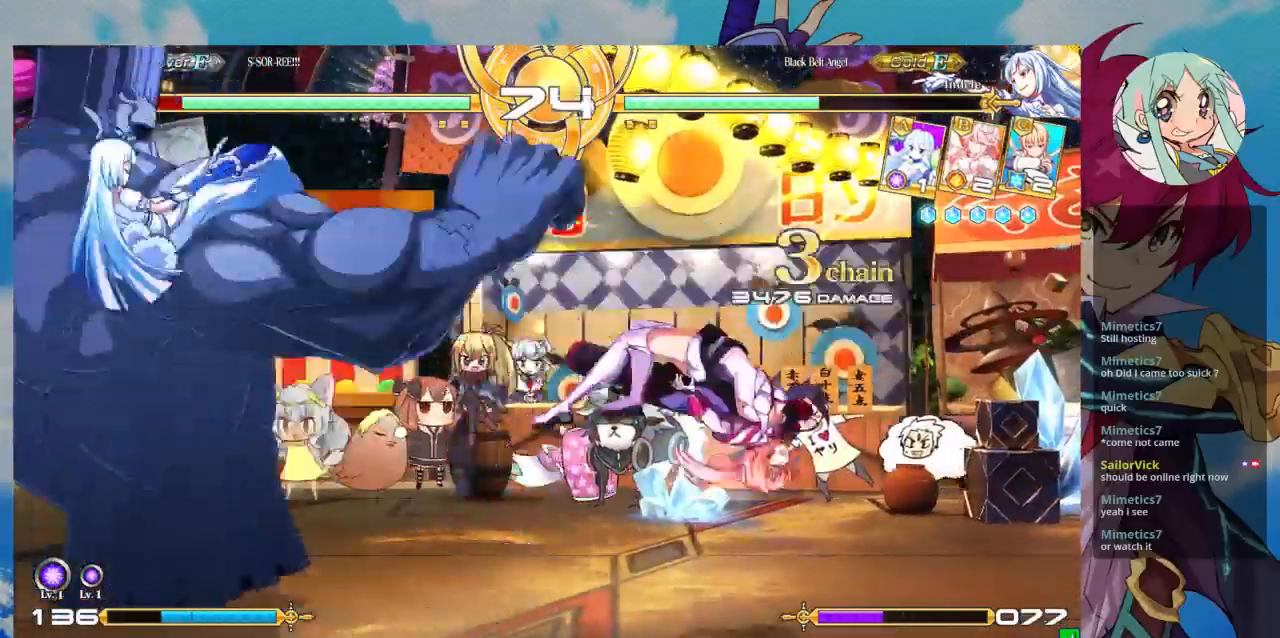
{"buttons": ["SQUARE"], "left_stick": "right", "events": [[167, "SQUARE", "down"]]}
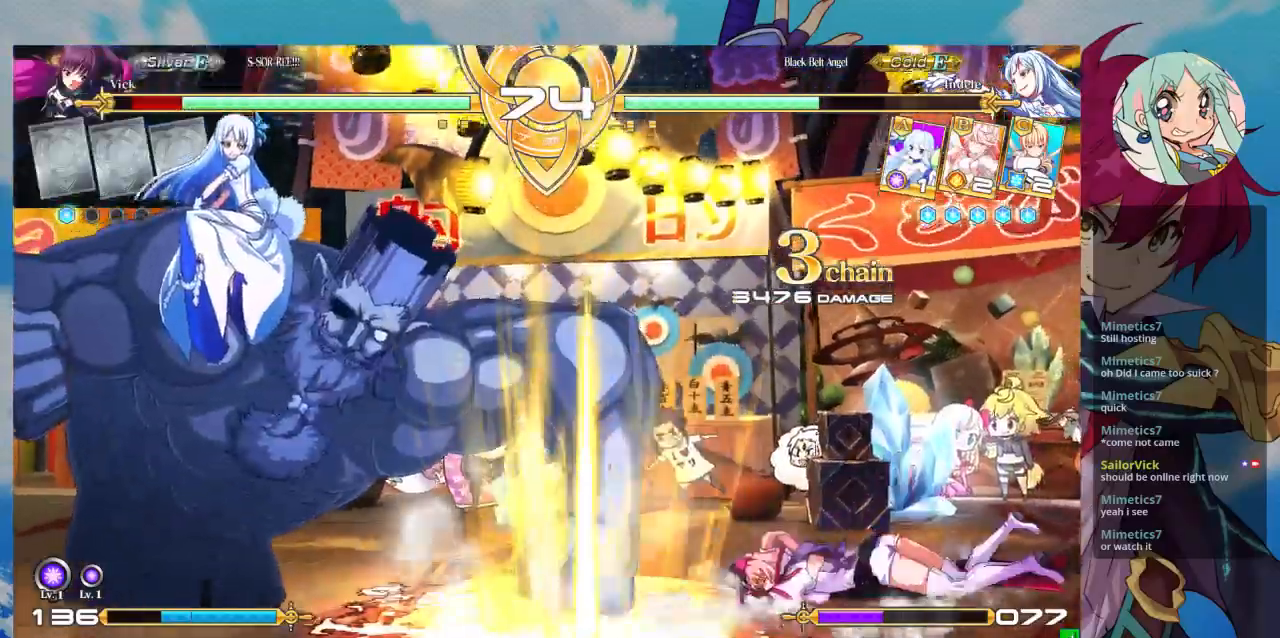
{"buttons": ["SQUARE"], "left_stick": "right", "events": []}
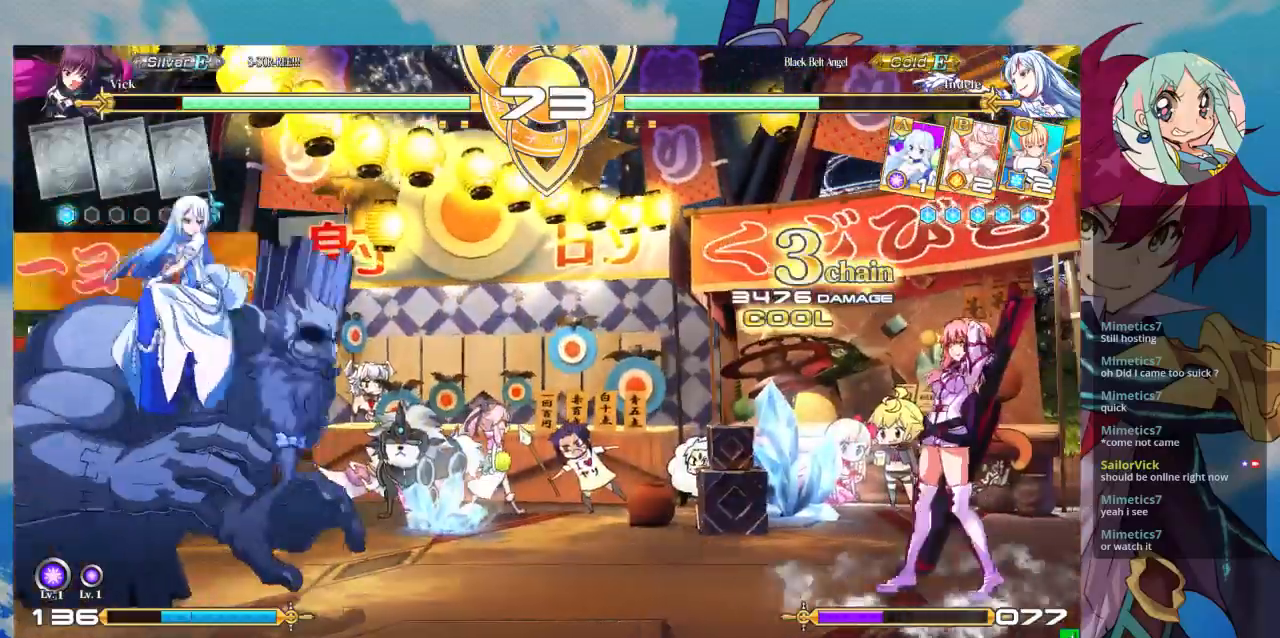
{"buttons": [], "left_stick": "right", "events": [[67, "SQUARE", "up"], [200, "left_stick", "up"], [300, "left_stick", "right"], [367, "left_stick", "center"], [433, "left_stick", "right"]]}
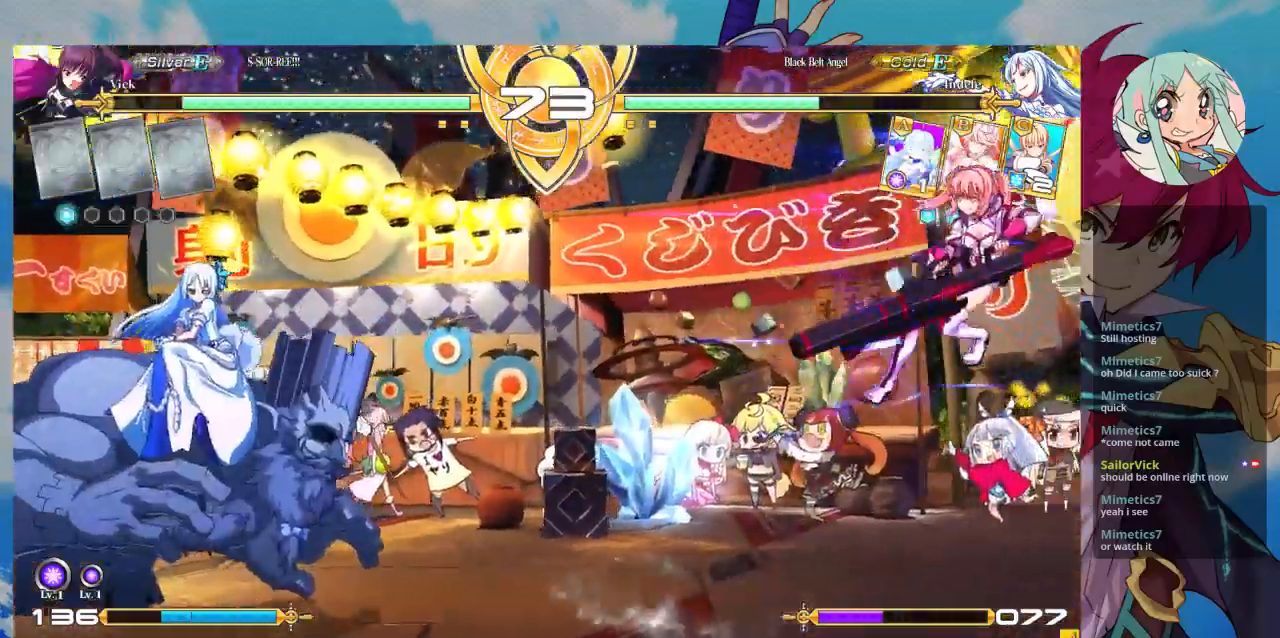
{"buttons": [], "left_stick": "center", "events": [[100, "left_stick", "center"], [133, "CROSS", "down"], [267, "CROSS", "up"]]}
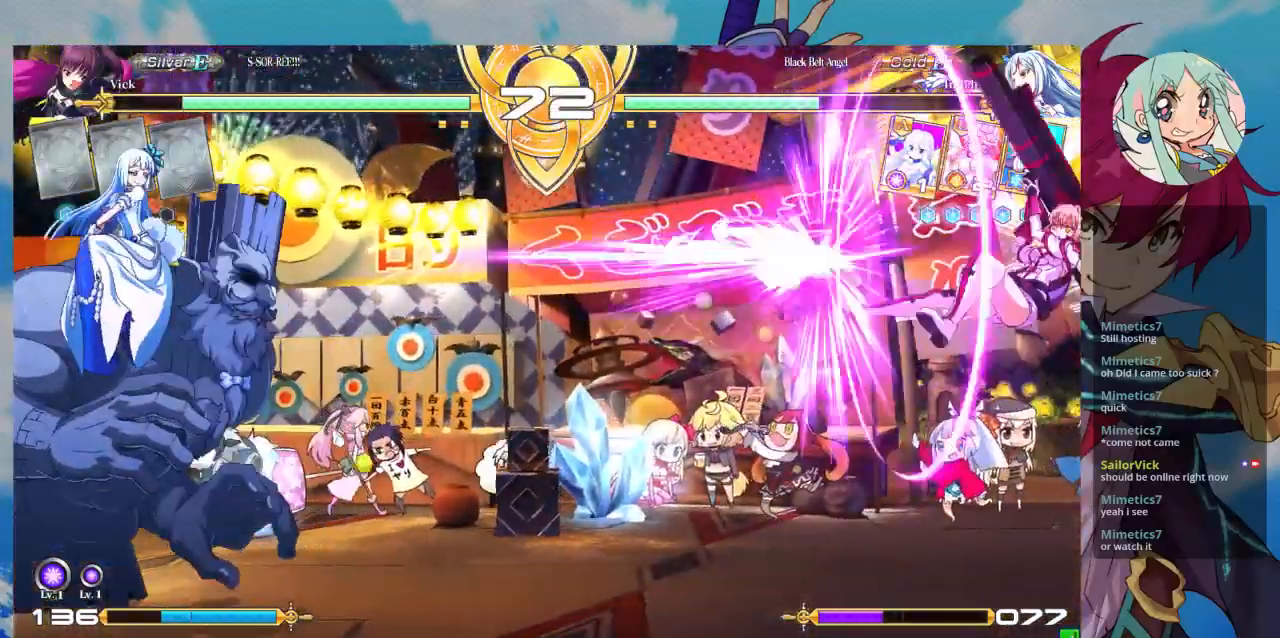
{"buttons": [], "left_stick": "center", "events": []}
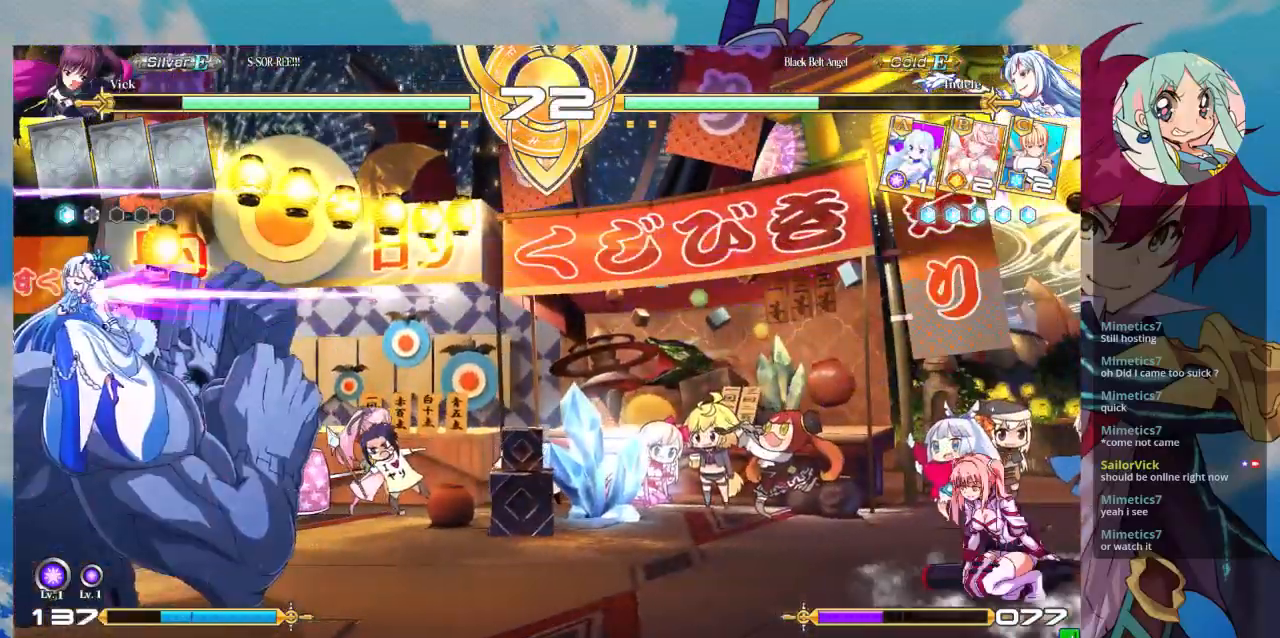
{"buttons": [], "left_stick": "right", "events": [[267, "left_stick", "left"], [400, "left_stick", "down"], [500, "left_stick", "right"]]}
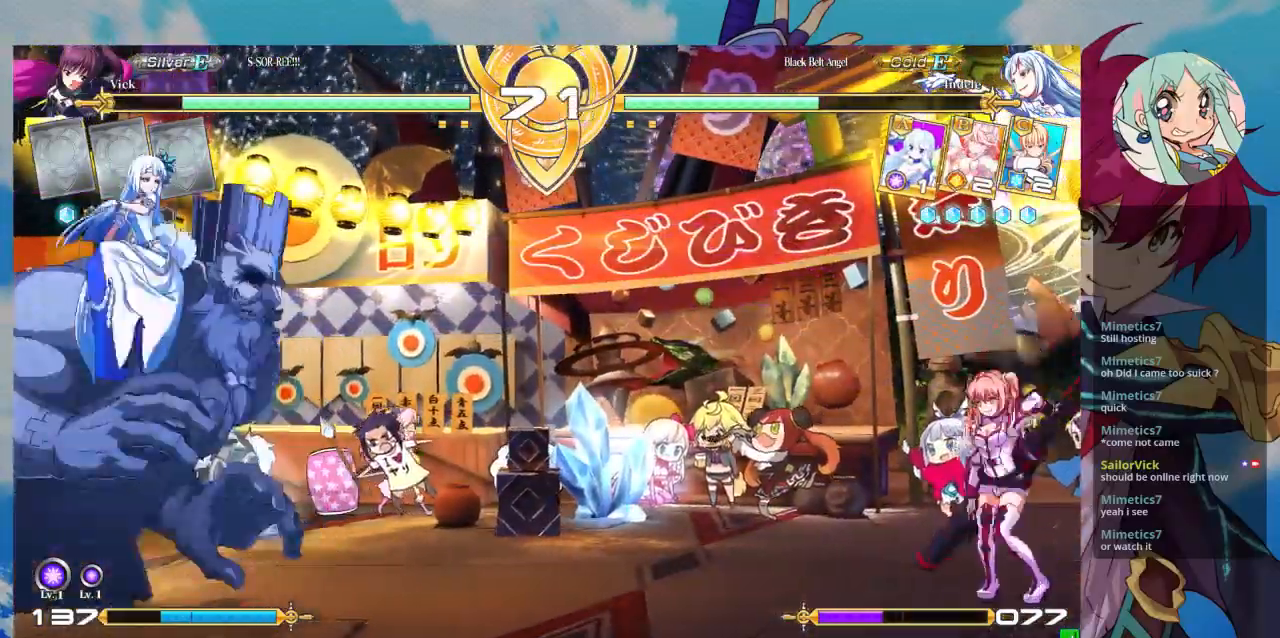
{"buttons": [], "left_stick": "left", "events": [[367, "left_stick", "left"]]}
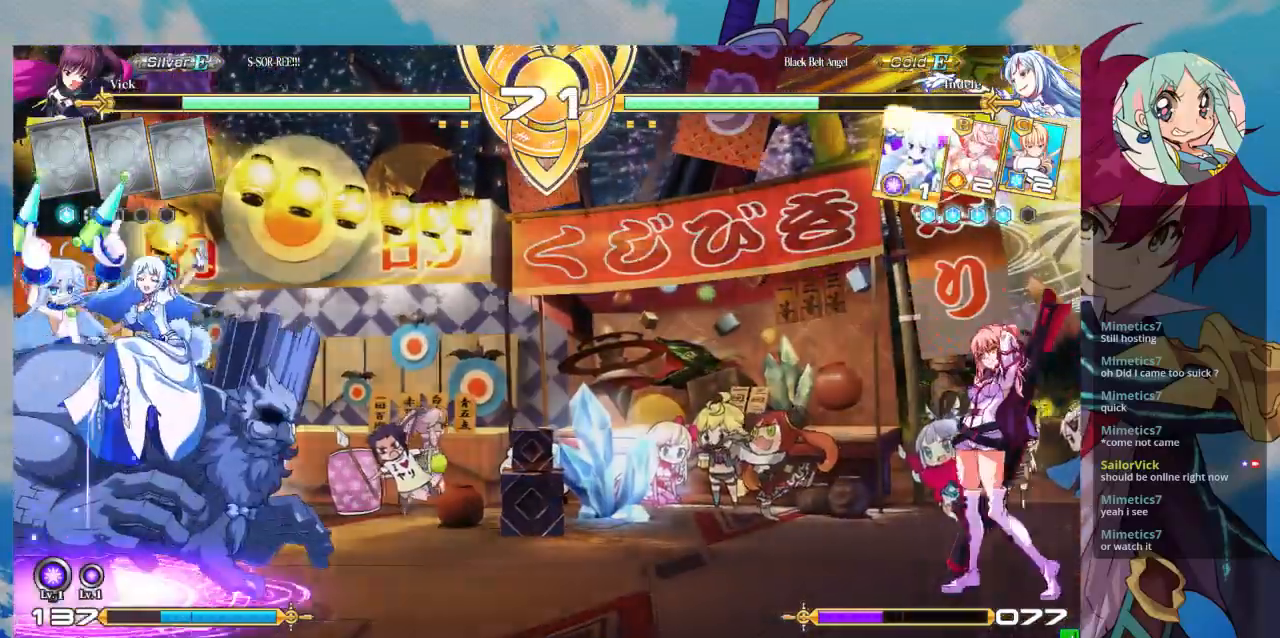
{"buttons": [], "left_stick": "right", "events": [[100, "left_stick", "up-left"], [267, "left_stick", "right"], [333, "left_stick", "center"], [400, "left_stick", "right"]]}
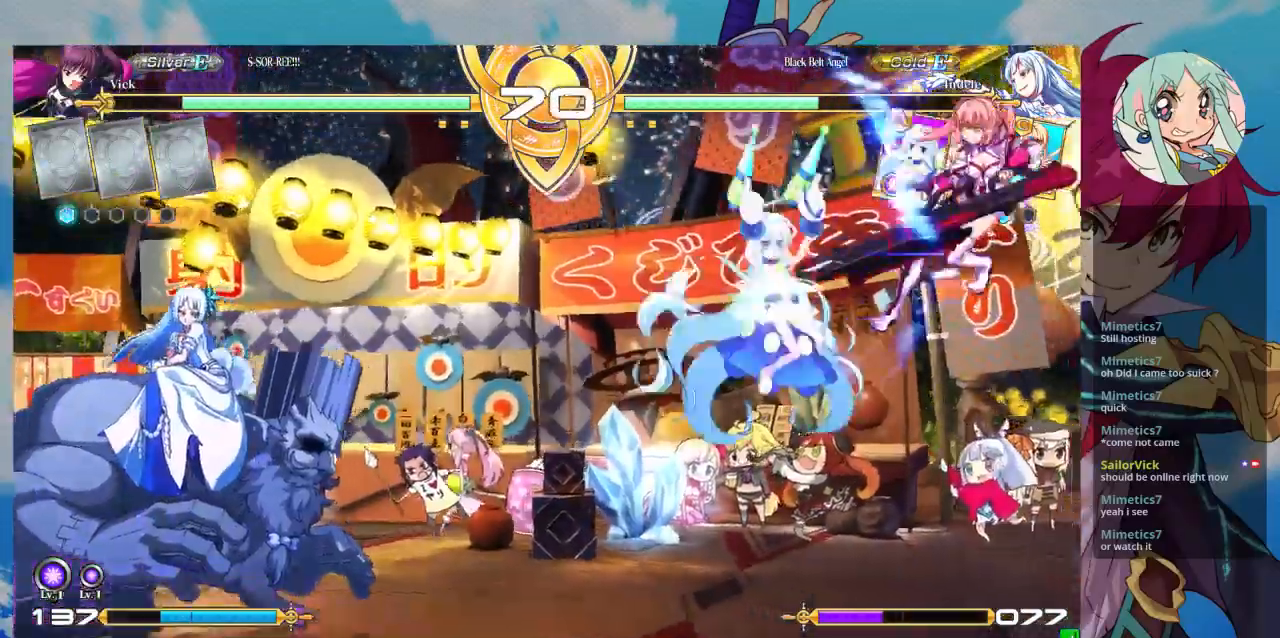
{"buttons": [], "left_stick": "right", "events": []}
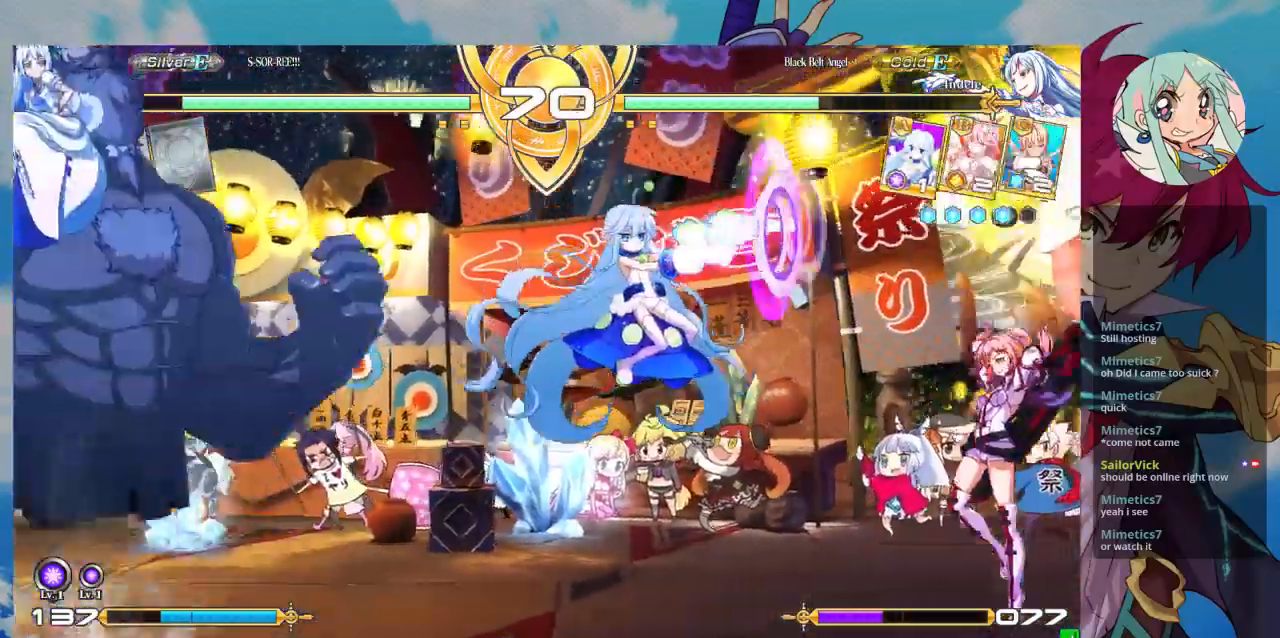
{"buttons": [], "left_stick": "down-right", "events": [[100, "left_stick", "down-right"]]}
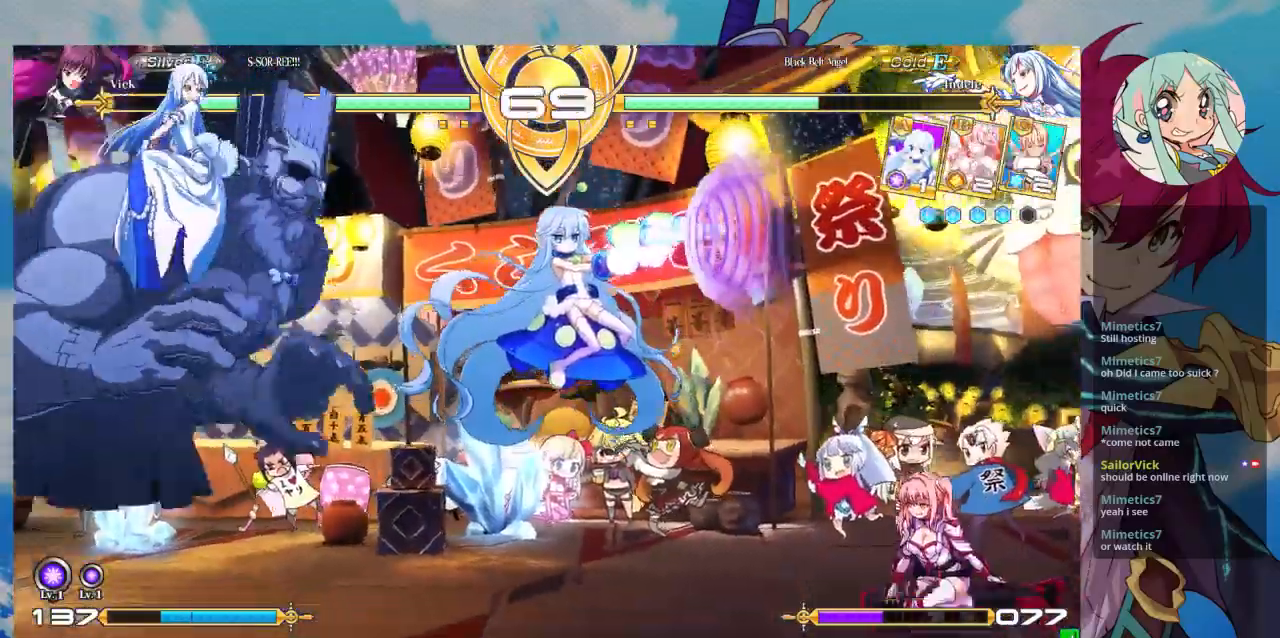
{"buttons": [], "left_stick": "down-right", "events": []}
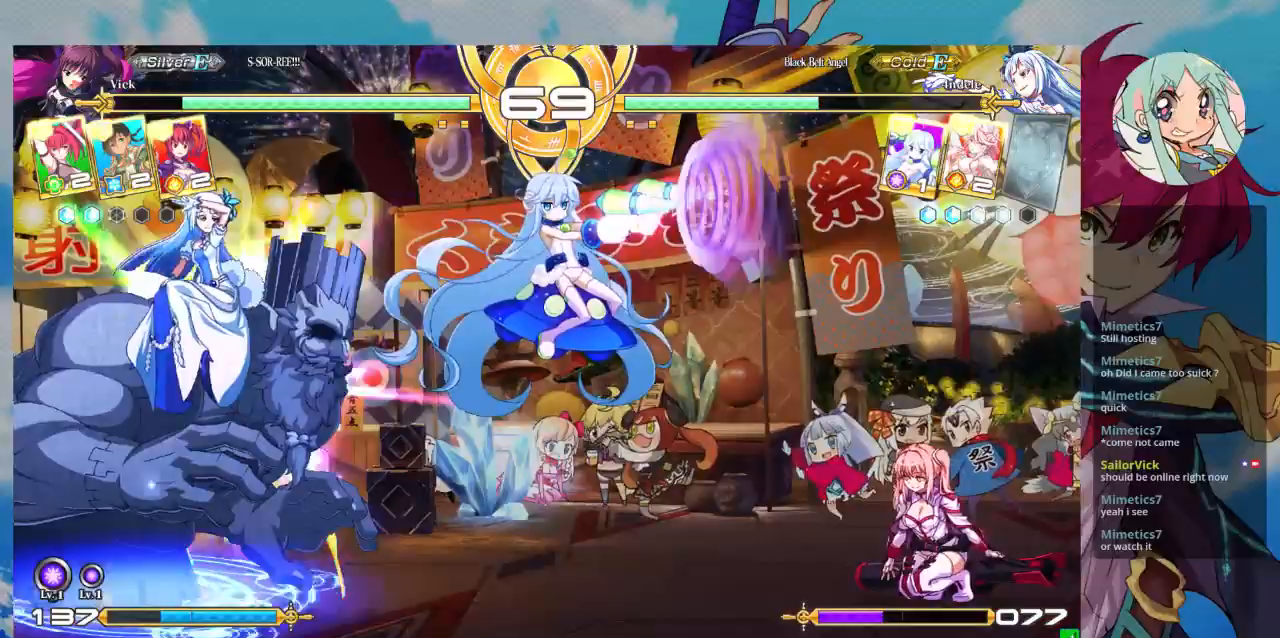
{"buttons": [], "left_stick": "down-right", "events": [[33, "left_stick", "center"], [167, "left_stick", "down-right"]]}
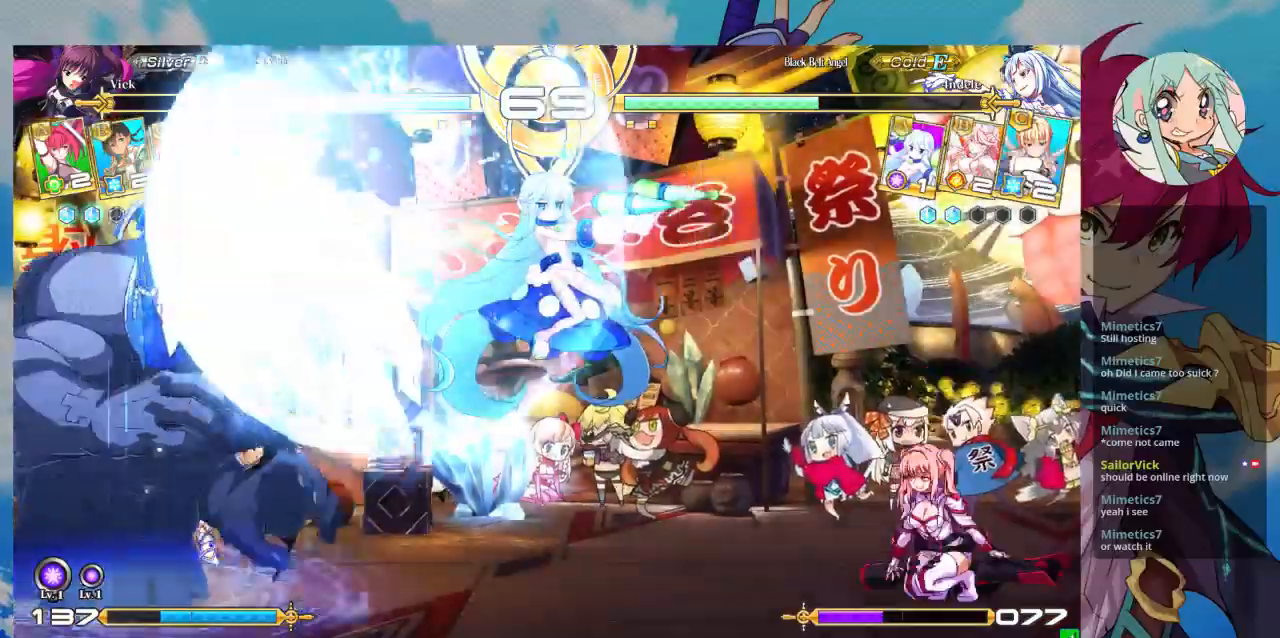
{"buttons": [], "left_stick": "right", "events": [[67, "left_stick", "up-right"], [500, "left_stick", "right"]]}
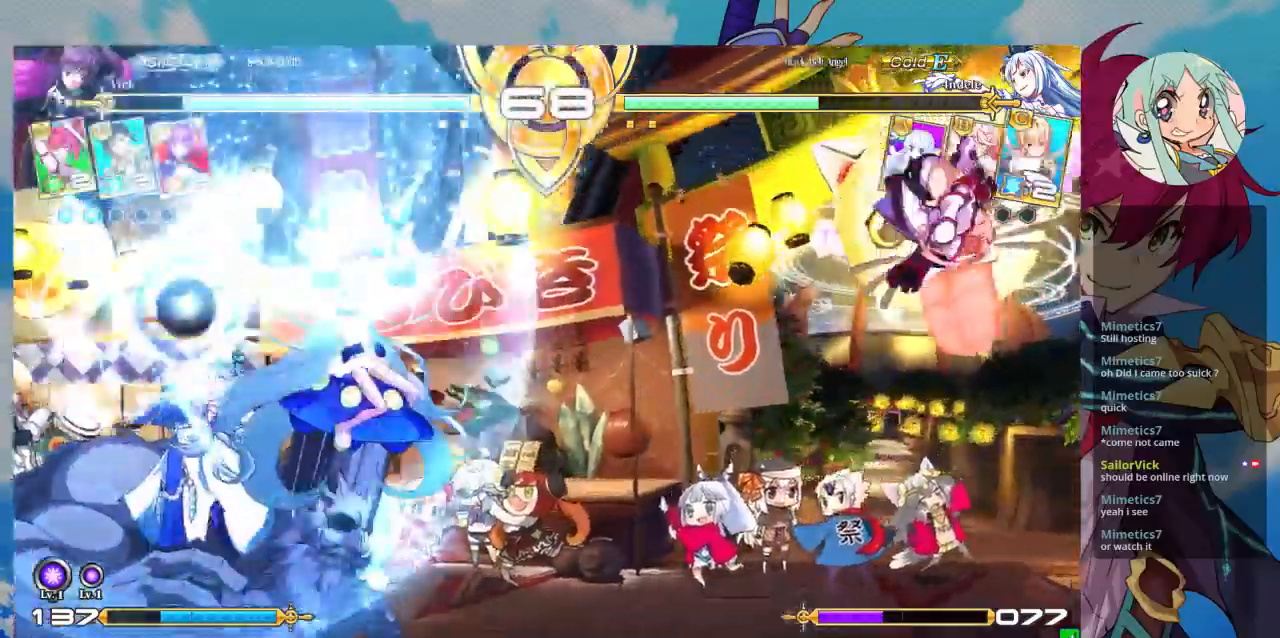
{"buttons": [], "left_stick": "center", "events": [[167, "CROSS", "down"], [167, "left_stick", "center"], [400, "CROSS", "up"]]}
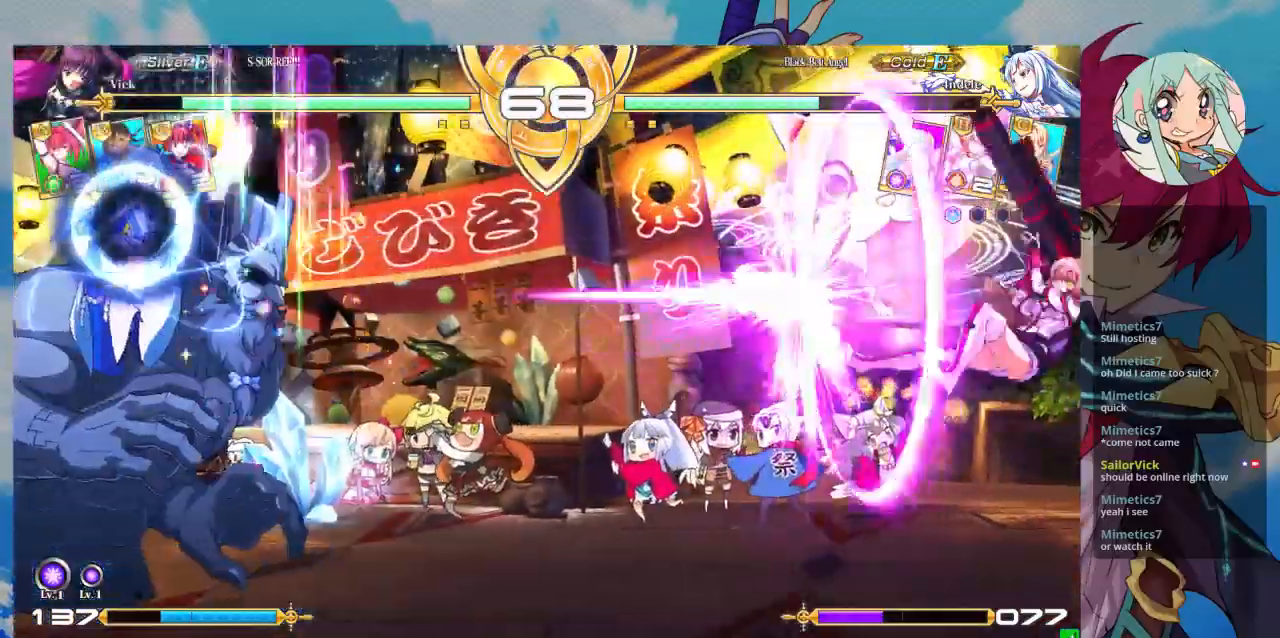
{"buttons": [], "left_stick": "left", "events": [[433, "left_stick", "left"]]}
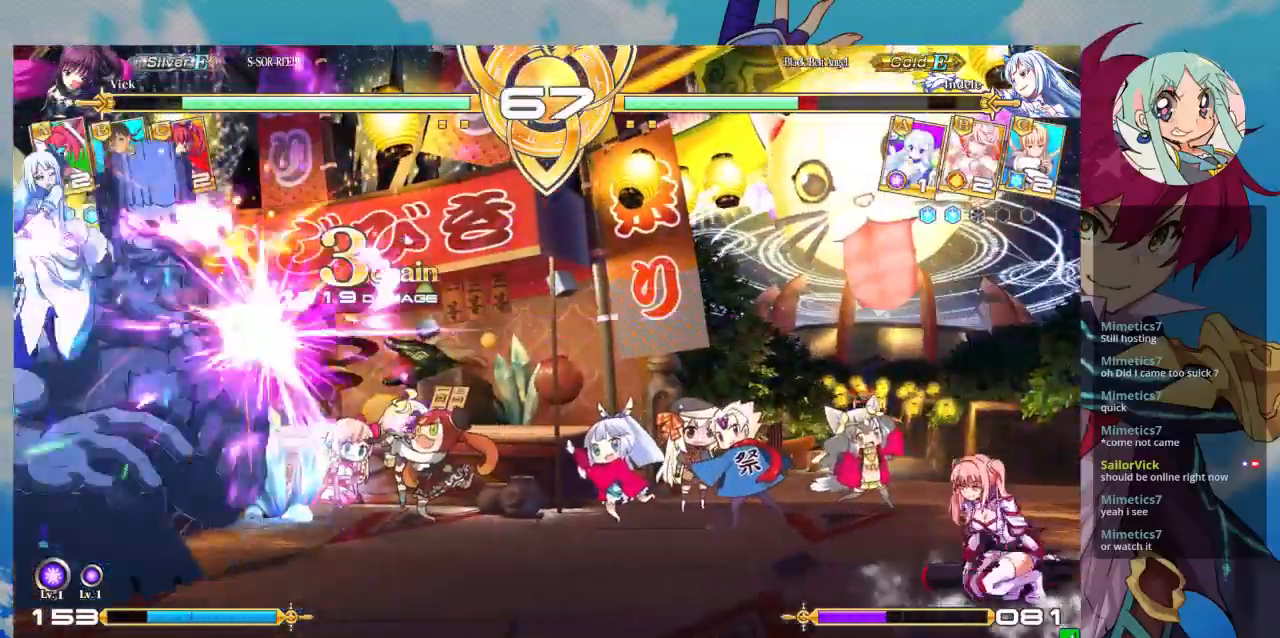
{"buttons": [], "left_stick": "left", "events": [[33, "left_stick", "center"], [100, "left_stick", "left"], [333, "left_stick", "up-left"], [467, "left_stick", "left"]]}
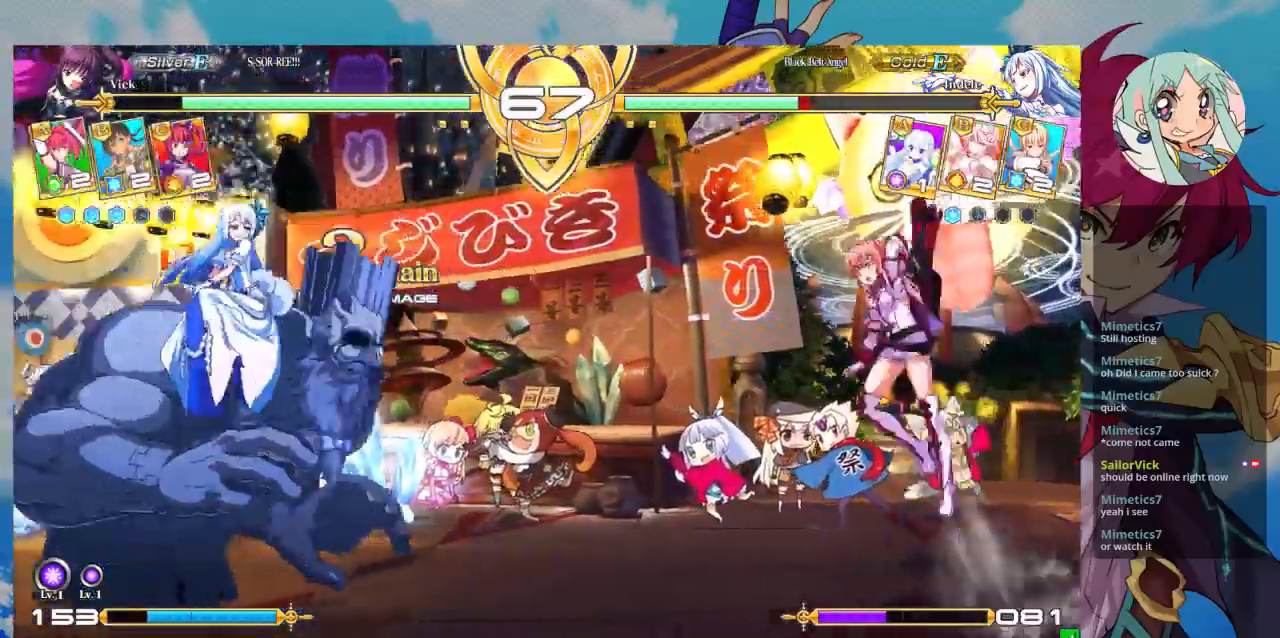
{"buttons": [], "left_stick": "center", "events": [[67, "left_stick", "center"], [200, "R1", "down"], [333, "R1", "up"]]}
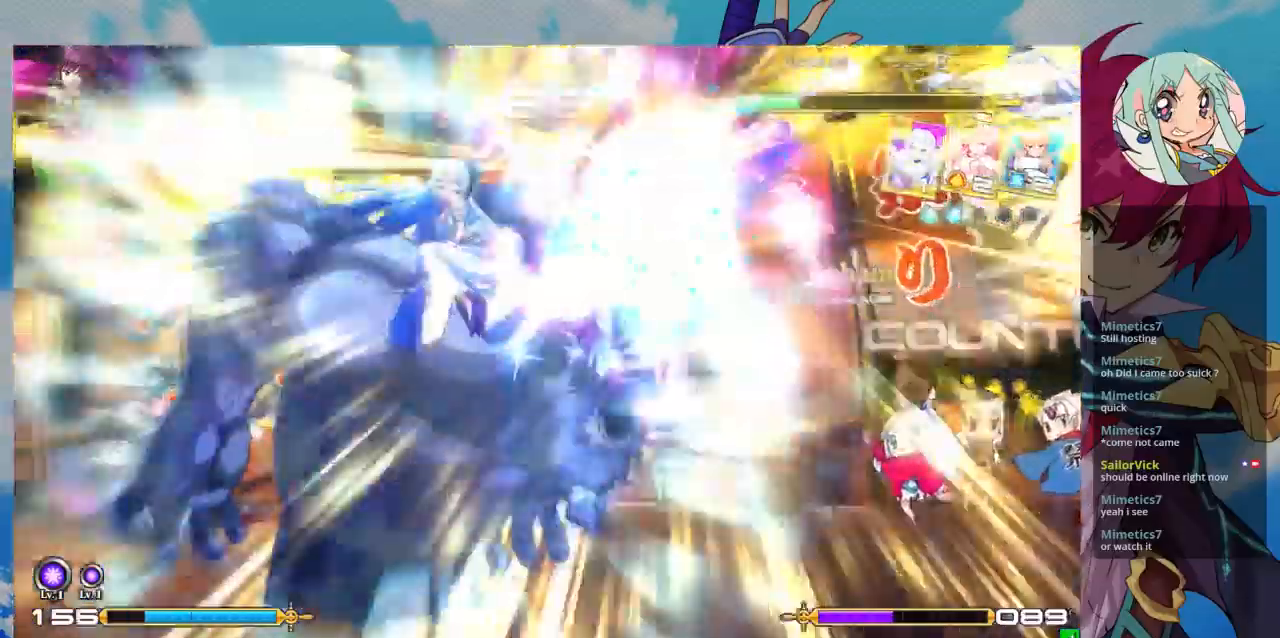
{"buttons": ["SQUARE"], "left_stick": "right", "events": [[167, "left_stick", "down-right"], [400, "left_stick", "right"], [500, "SQUARE", "down"]]}
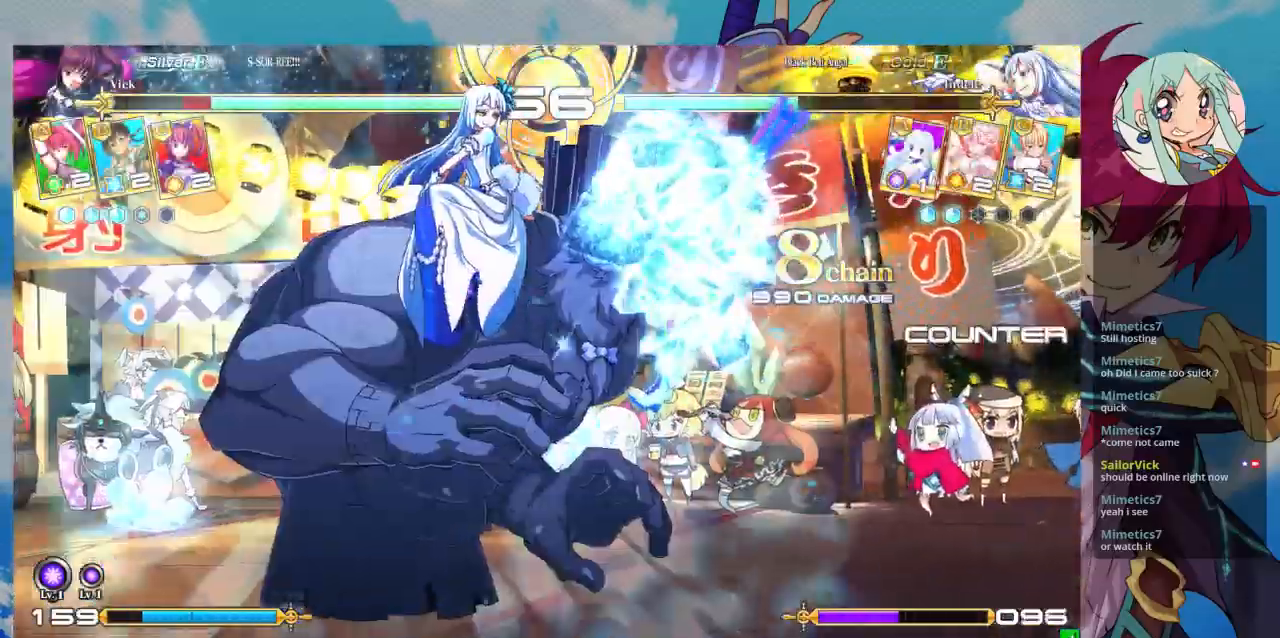
{"buttons": ["SQUARE"], "left_stick": "right", "events": []}
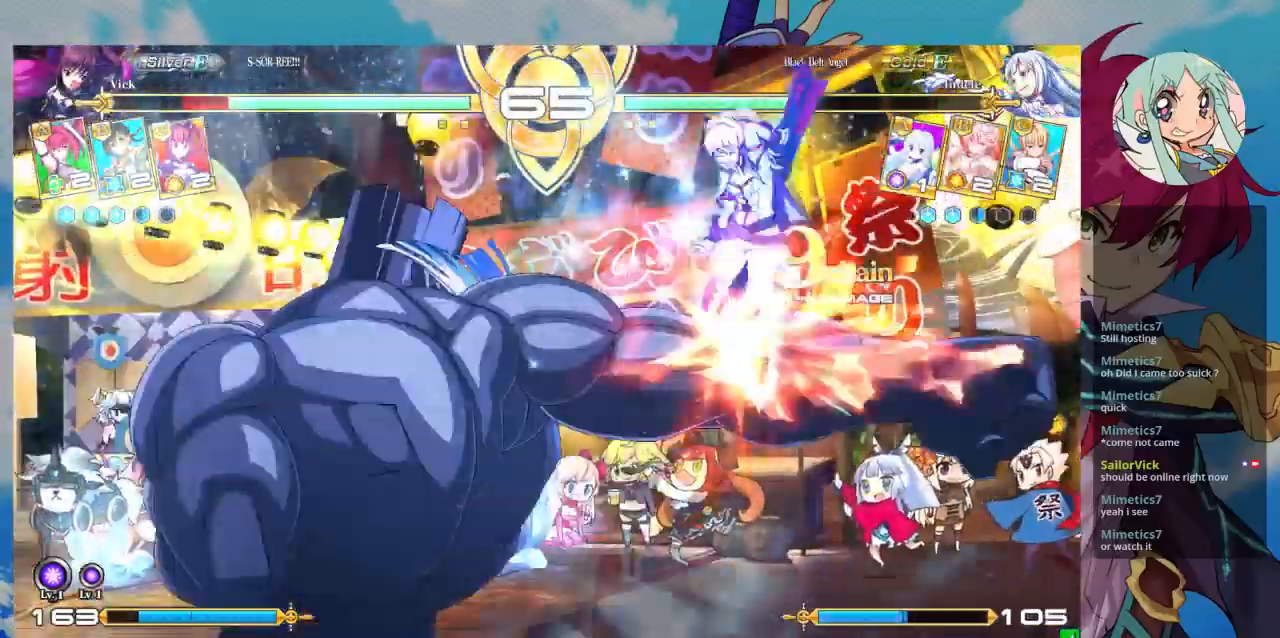
{"buttons": ["SQUARE"], "left_stick": "right", "events": []}
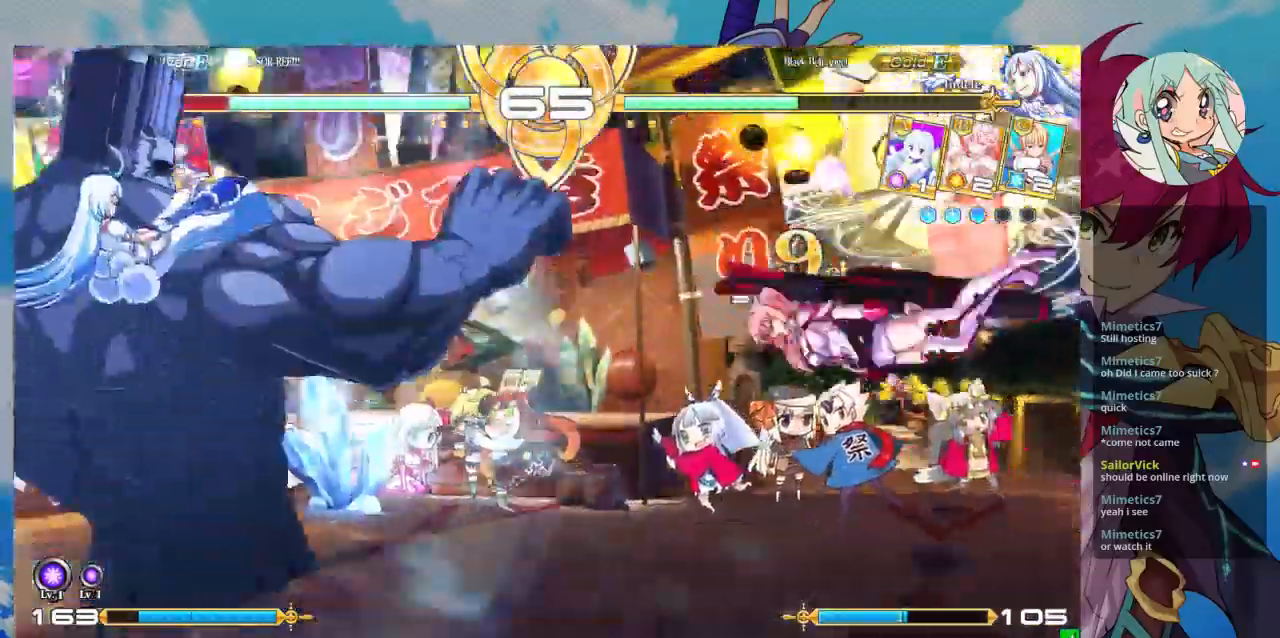
{"buttons": ["SQUARE"], "left_stick": "right", "events": []}
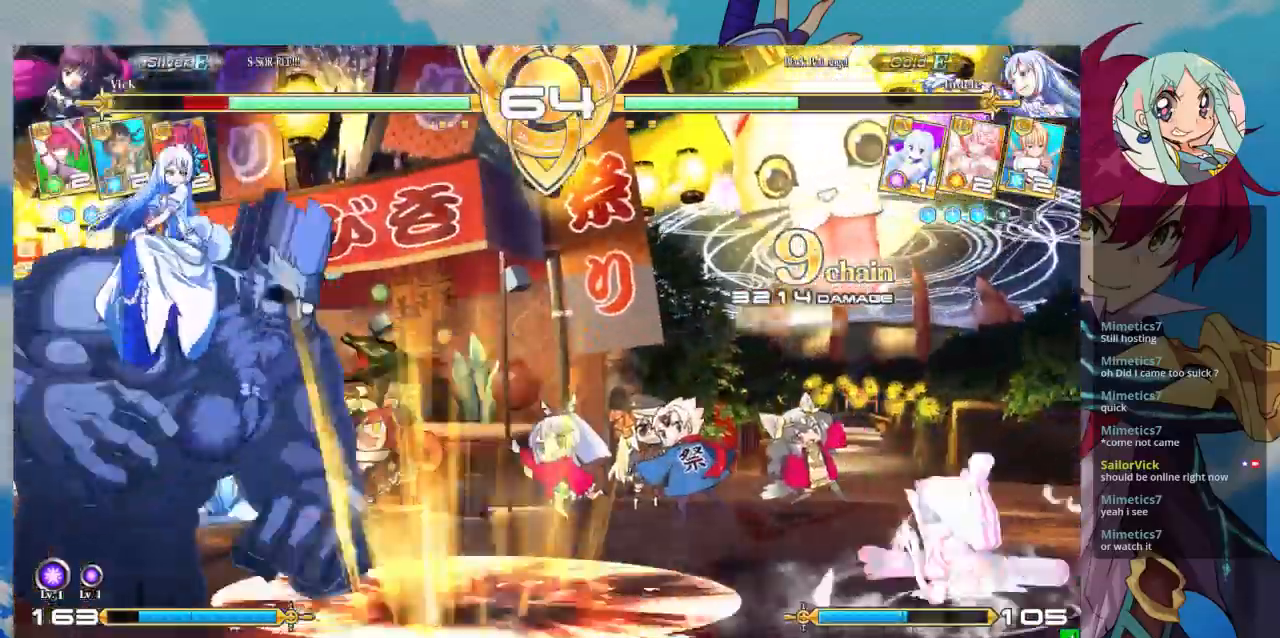
{"buttons": ["SQUARE"], "left_stick": "right", "events": []}
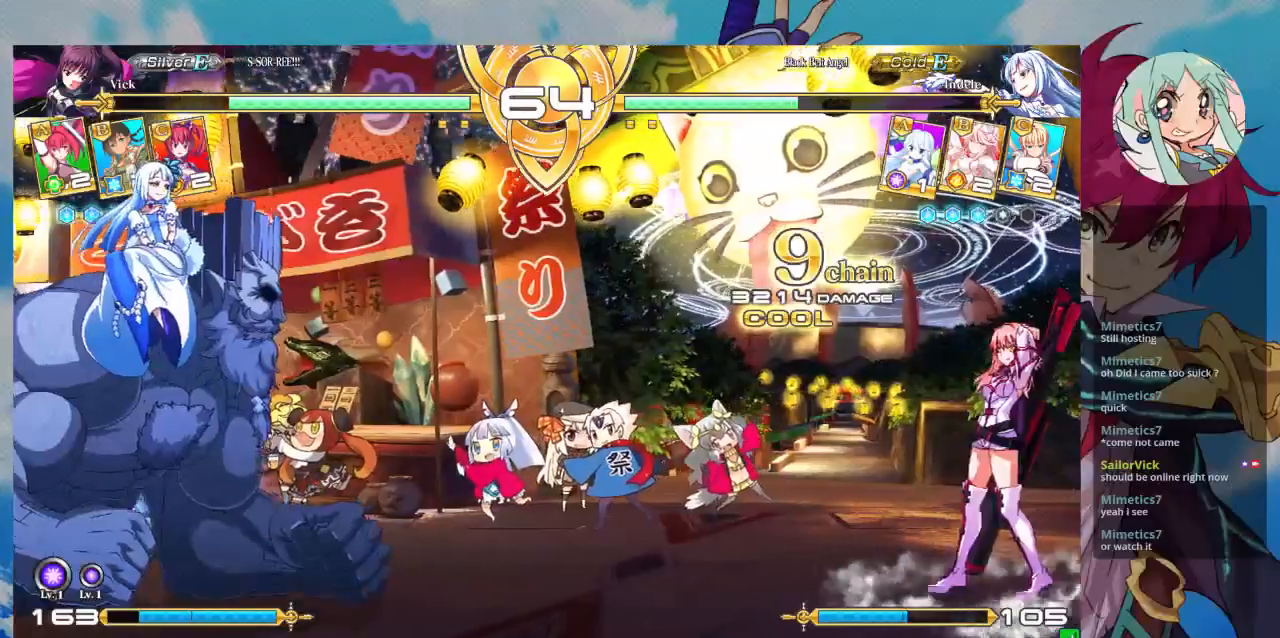
{"buttons": [], "left_stick": "up-right"}
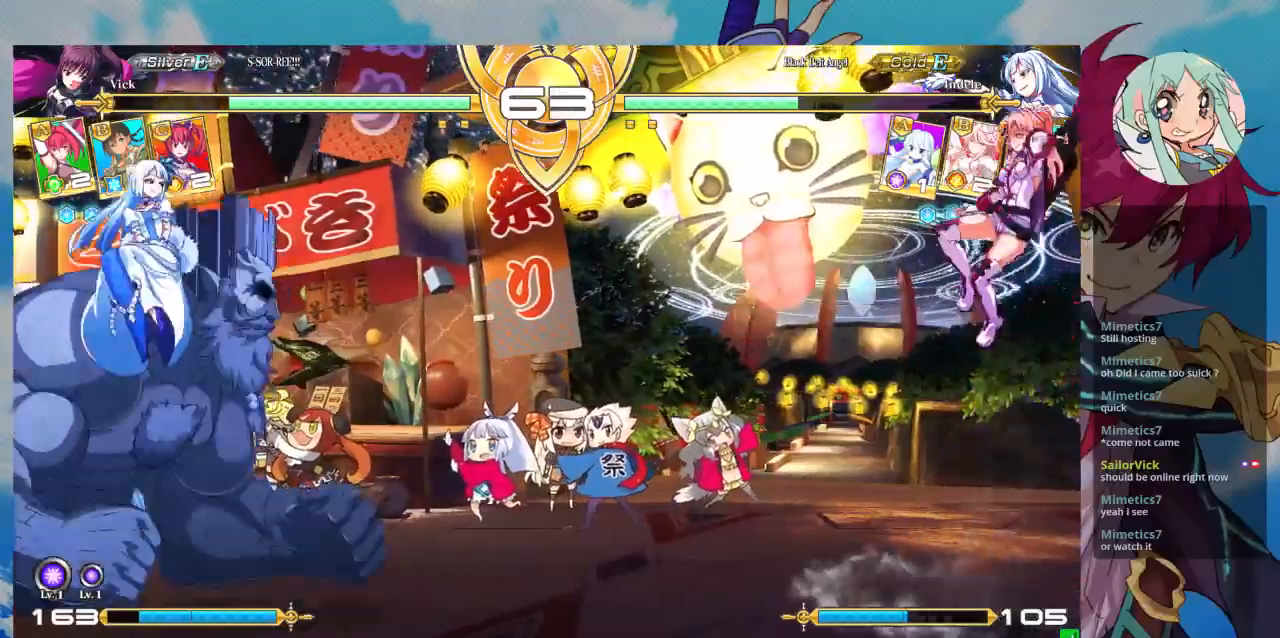
{"buttons": [], "left_stick": "center", "events": [[33, "left_stick", "center"]]}
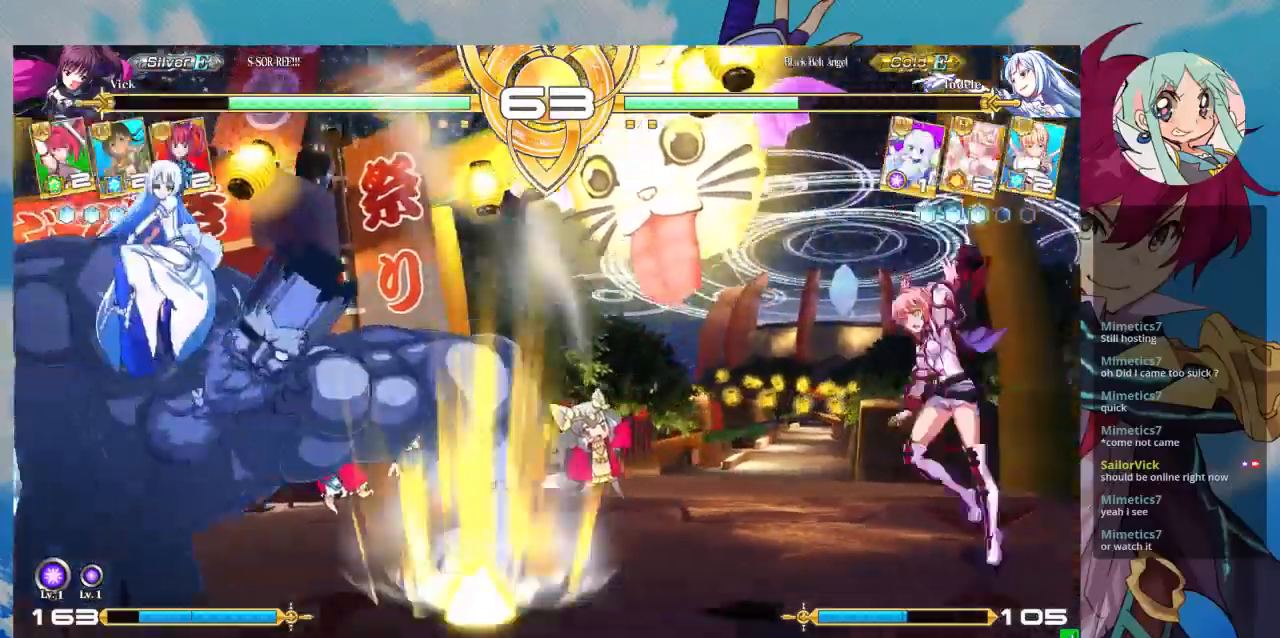
{"buttons": [], "left_stick": "left", "events": [[33, "left_stick", "left"], [100, "left_stick", "center"], [167, "left_stick", "left"]]}
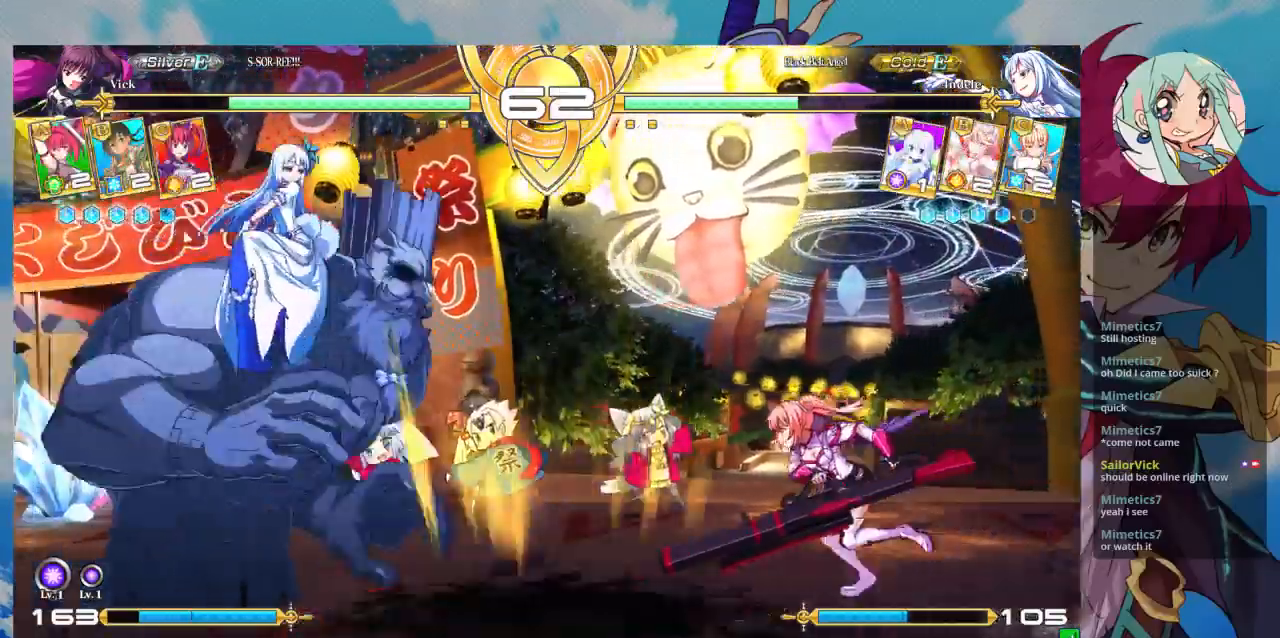
{"buttons": ["TRIANGLE"], "left_stick": "down-right", "events": [[300, "SQUARE", "down"], [333, "left_stick", "down-right"], [467, "SQUARE", "up"], [500, "TRIANGLE", "down"]]}
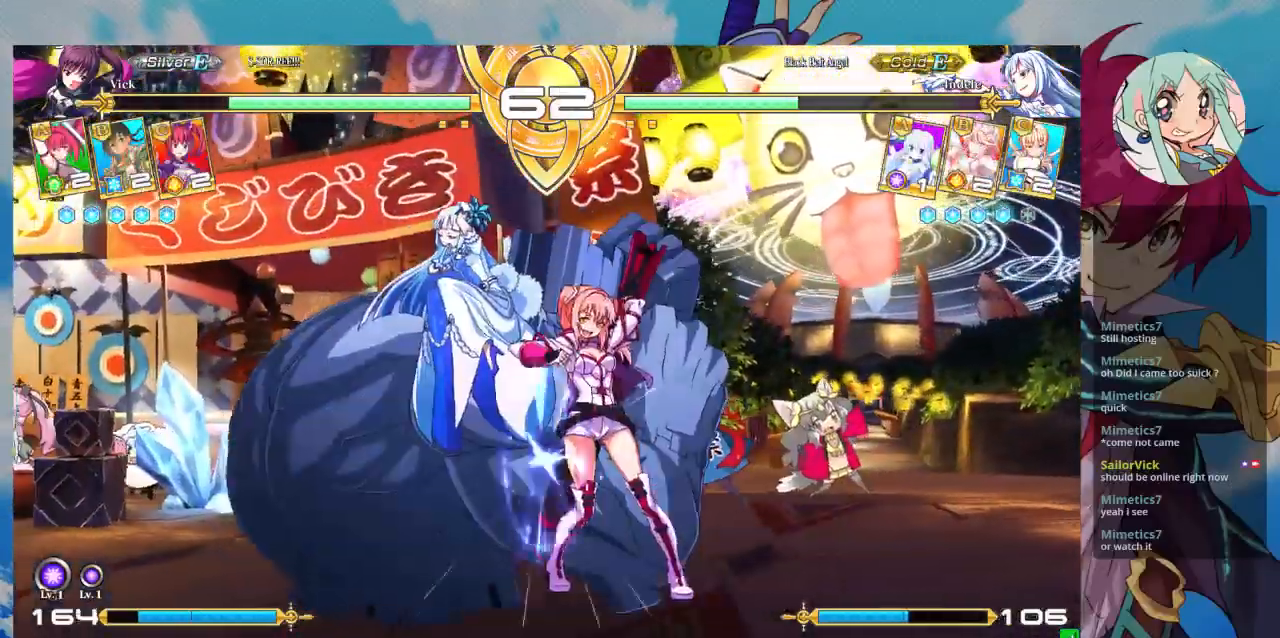
{"buttons": ["R1"], "left_stick": "center", "events": [[67, "left_stick", "center"], [100, "TRIANGLE", "up"], [367, "R1", "down"]]}